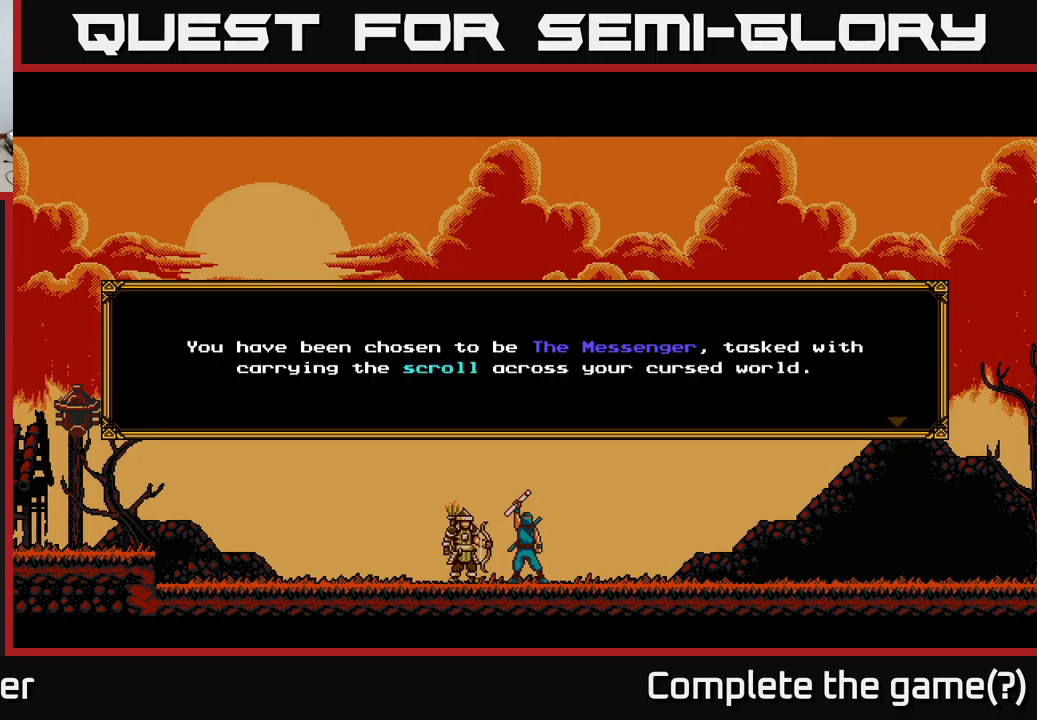
Gameplay with a controller (Xbox layout); each line is a JSON object with the inputs held at the frame after it. "events" lists button and stick changes between this image and that frame as [ms after this image, input, new state], when the widget could be followed in between.
{"buttons": [], "left_stick": "center", "right_stick": "center", "events": [[217, "A", "up"], [317, "DPAD_RIGHT", "down"], [484, "DPAD_RIGHT", "up"]]}
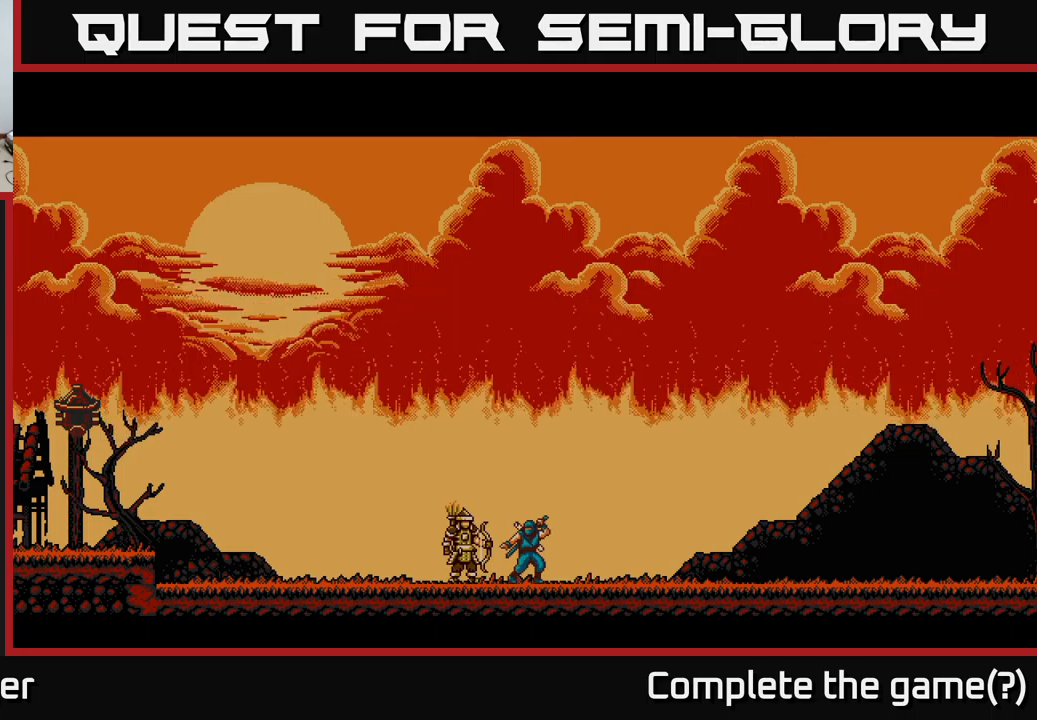
{"buttons": [], "left_stick": "center", "right_stick": "center", "events": []}
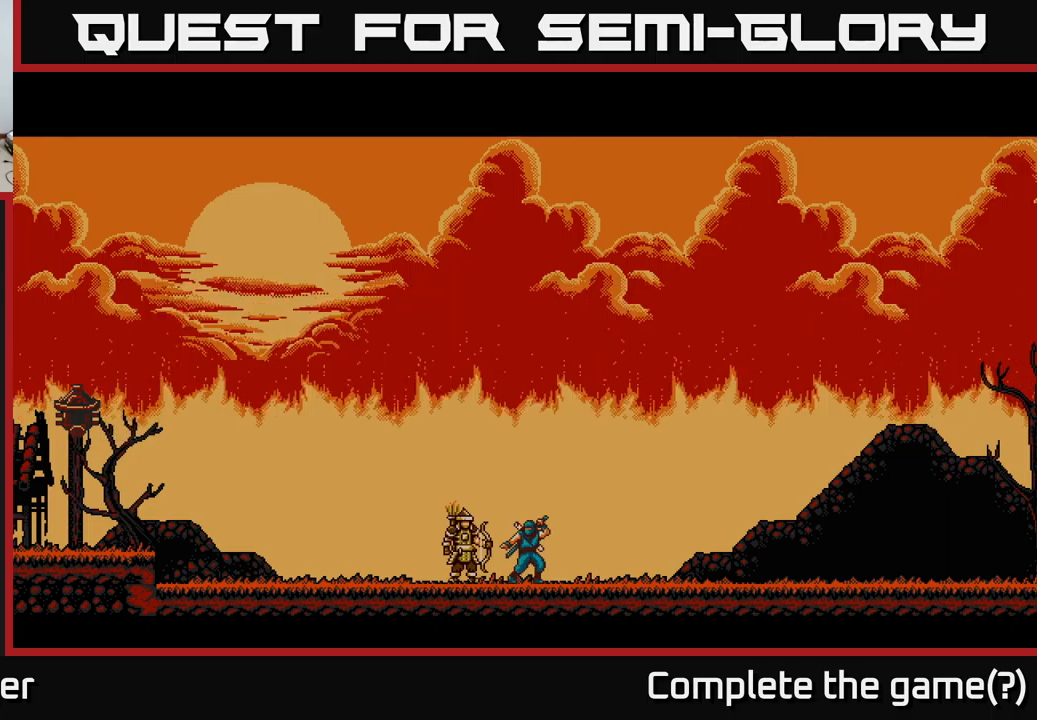
{"buttons": [], "left_stick": "center", "right_stick": "center", "events": [[250, "DPAD_RIGHT", "down"], [384, "DPAD_RIGHT", "up"]]}
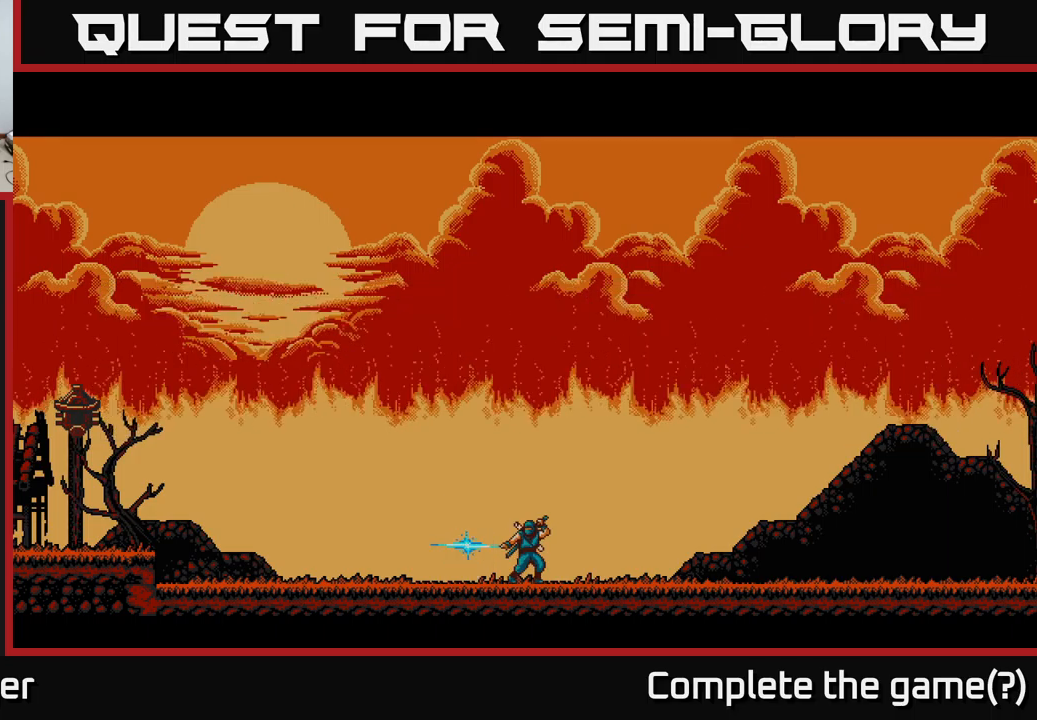
{"buttons": [], "left_stick": "center", "right_stick": "center", "events": []}
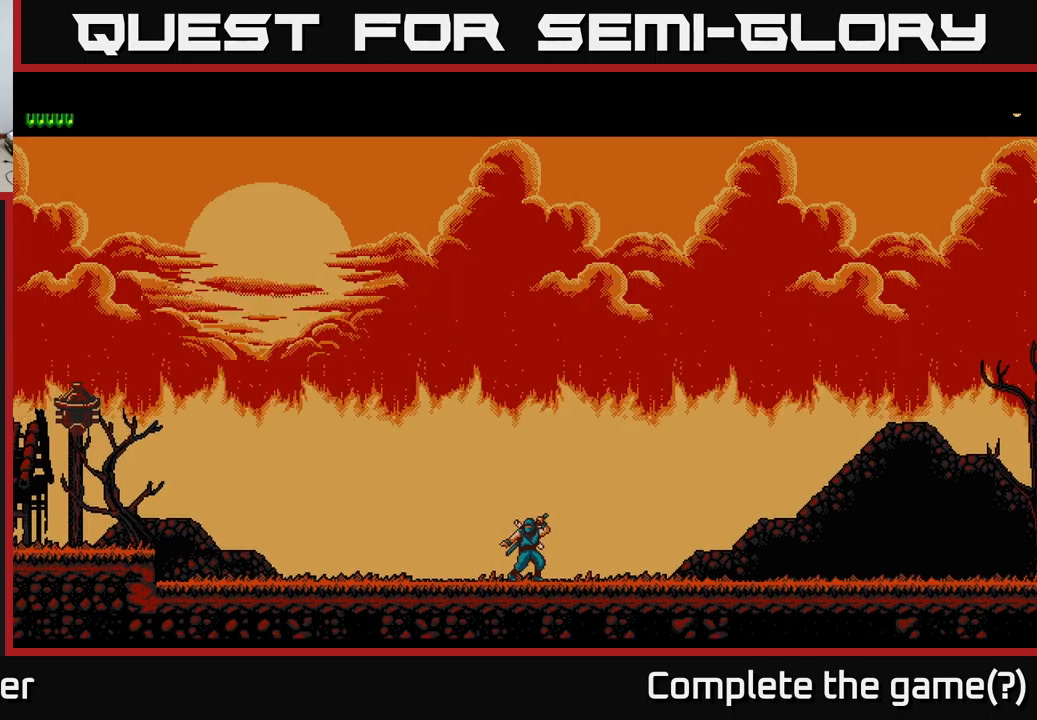
{"buttons": [], "left_stick": "center", "right_stick": "center", "events": []}
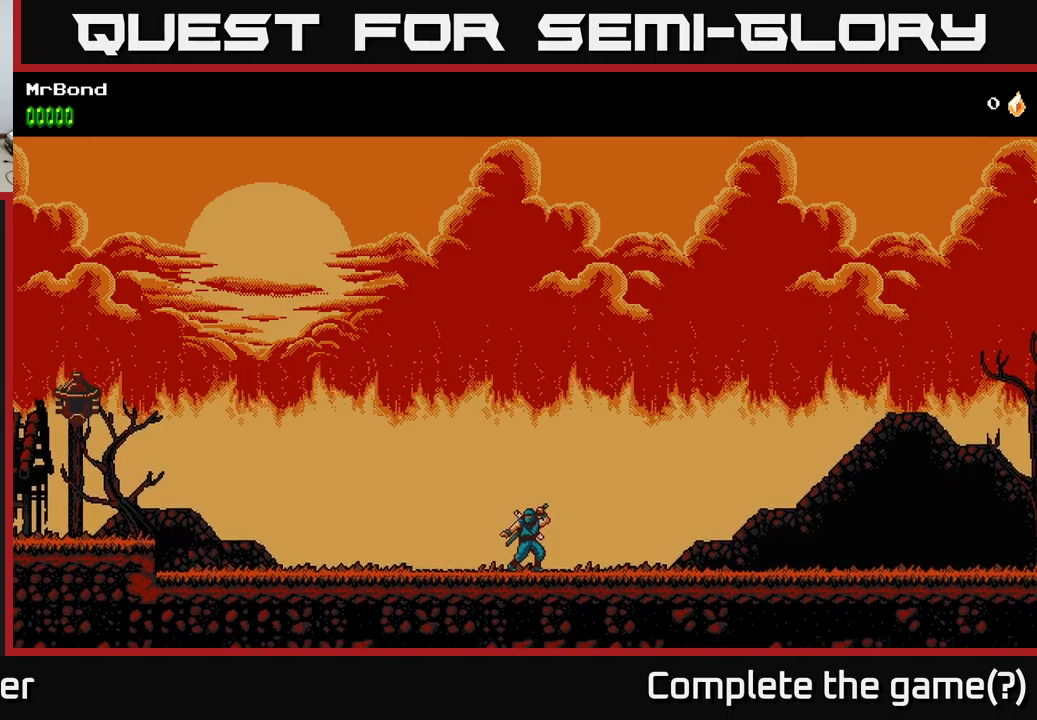
{"buttons": [], "left_stick": "center", "right_stick": "center", "events": [[100, "DPAD_RIGHT", "down"], [250, "DPAD_RIGHT", "up"]]}
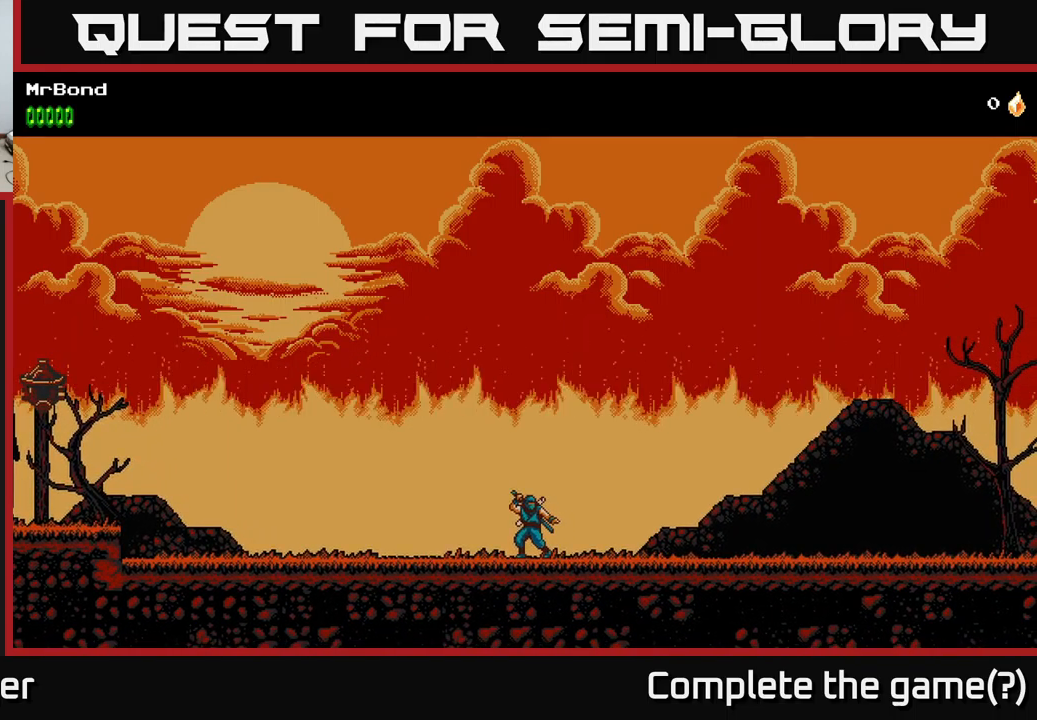
{"buttons": ["START"], "left_stick": "center", "right_stick": "center", "events": [[100, "DPAD_RIGHT", "down"], [267, "START", "down"], [317, "DPAD_RIGHT", "up"]]}
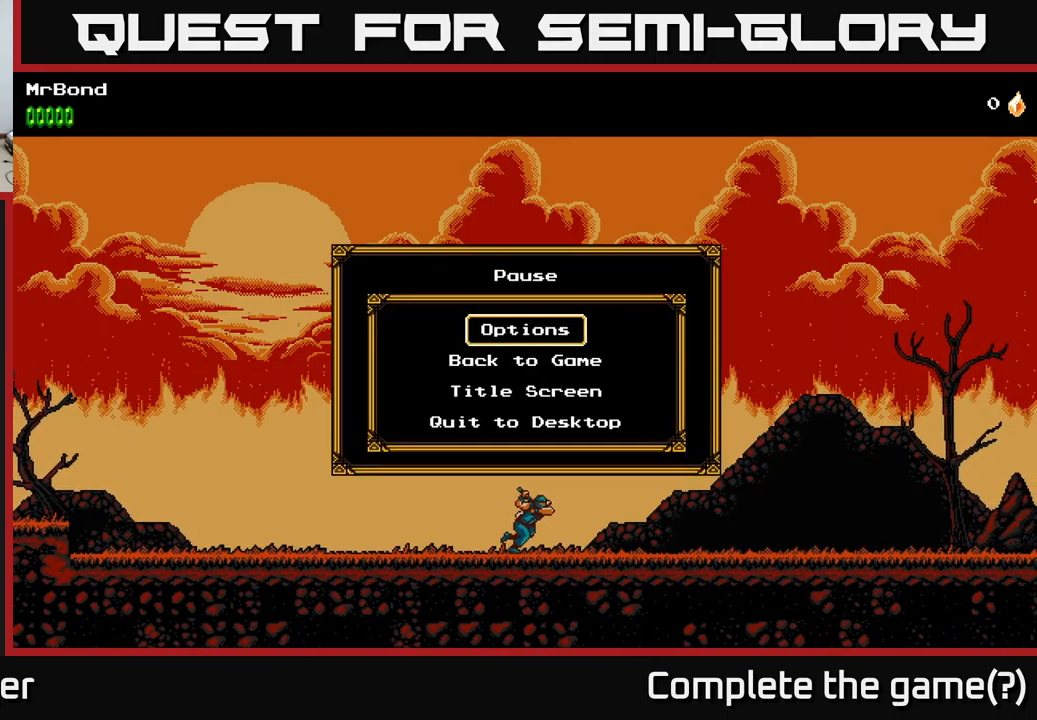
{"buttons": [], "left_stick": "center", "right_stick": "center", "events": [[17, "START", "up"]]}
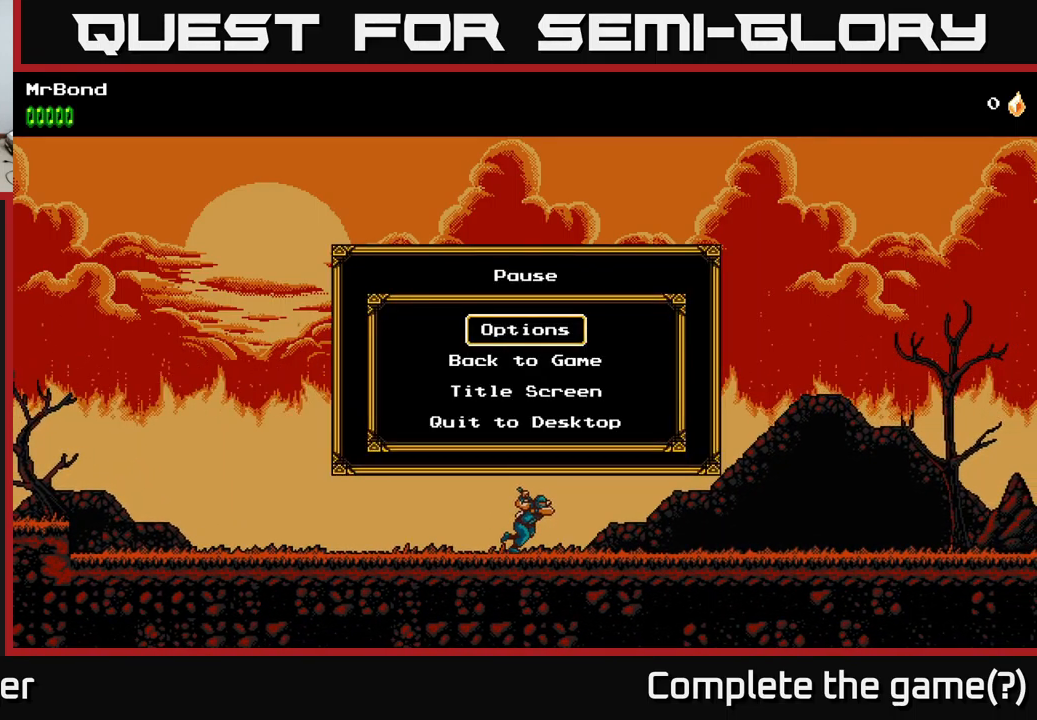
{"buttons": ["DPAD_UP"], "left_stick": "center", "right_stick": "center", "events": [[100, "DPAD_DOWN", "down"], [267, "DPAD_DOWN", "up"], [483, "DPAD_UP", "down"]]}
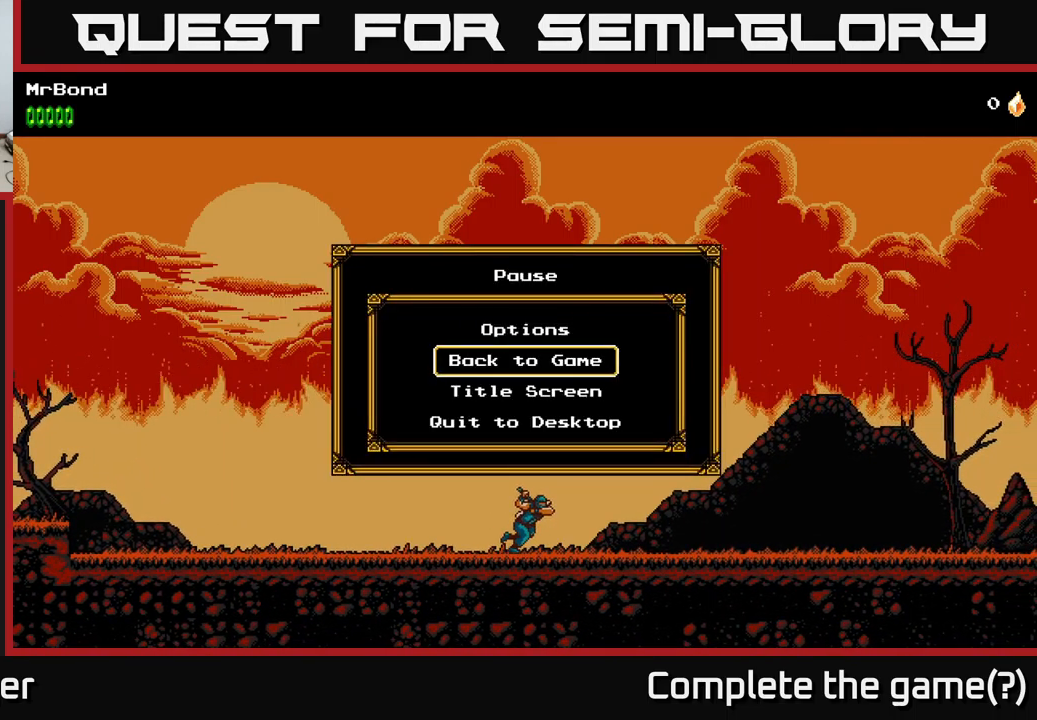
{"buttons": [], "left_stick": "center", "right_stick": "center", "events": [[150, "DPAD_UP", "up"], [217, "A", "down"], [383, "A", "up"]]}
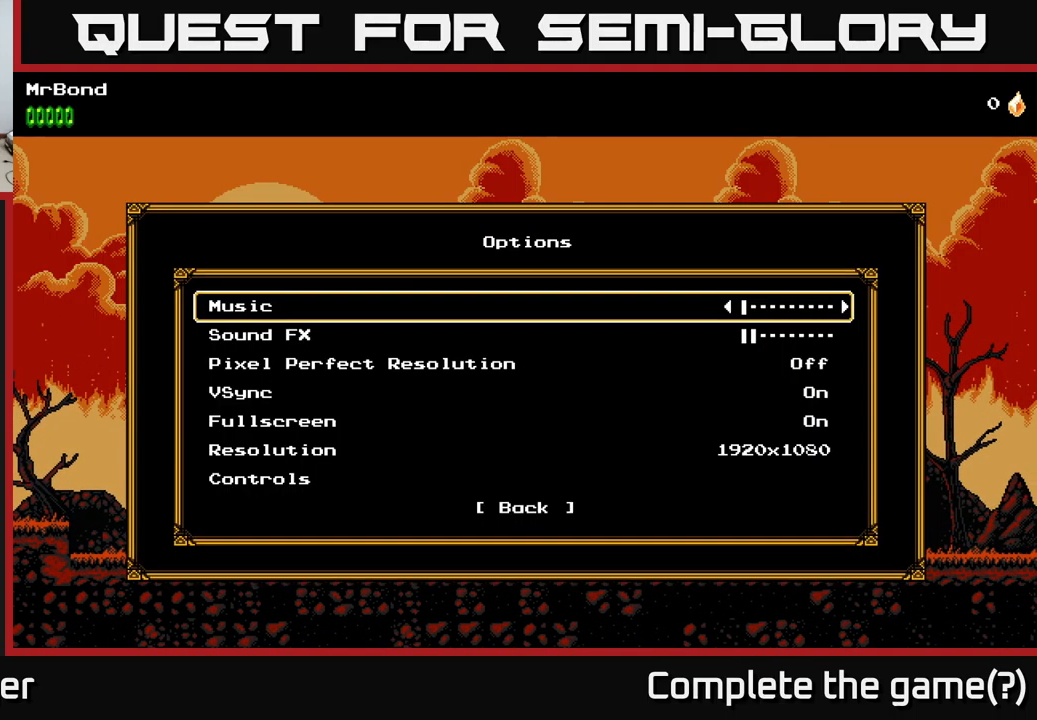
{"buttons": ["B"], "left_stick": "center", "right_stick": "center", "events": [[417, "B", "down"]]}
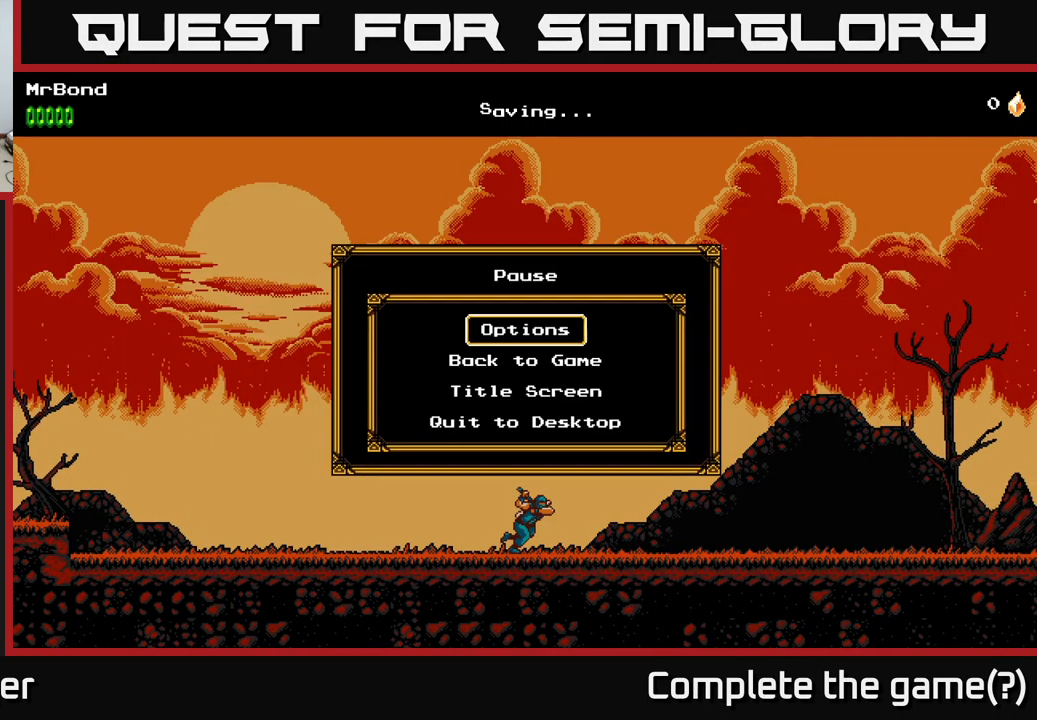
{"buttons": [], "left_stick": "center", "right_stick": "center", "events": [[17, "B", "up"], [400, "B", "down"], [500, "B", "up"]]}
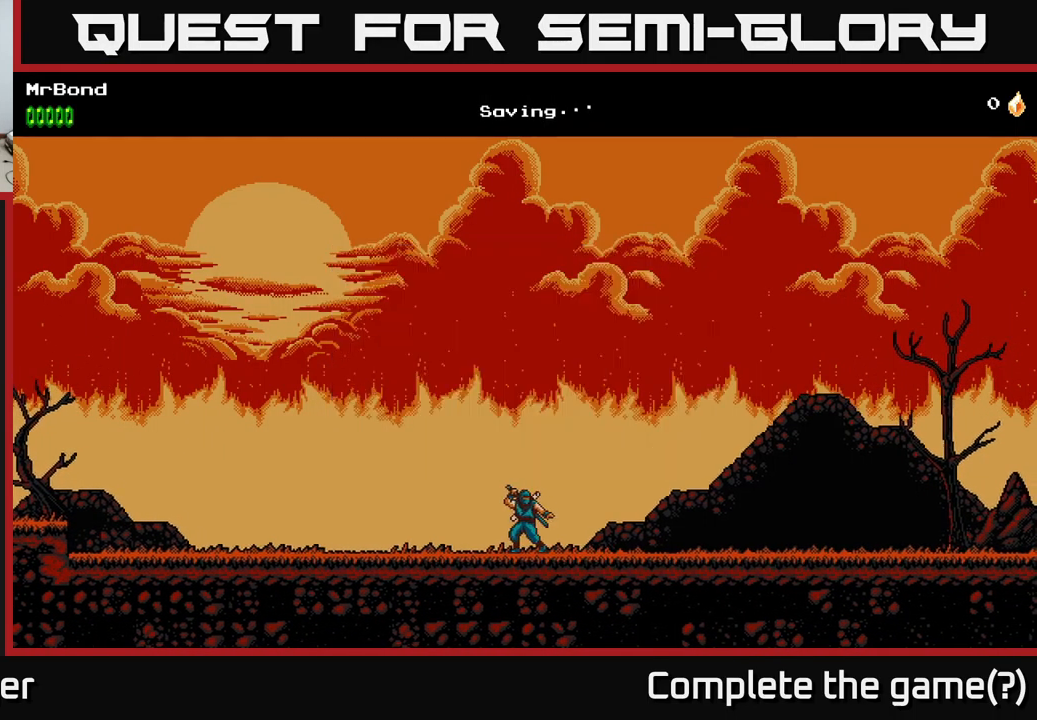
{"buttons": [], "left_stick": "center", "right_stick": "center", "events": [[300, "SELECT", "down"], [500, "SELECT", "up"]]}
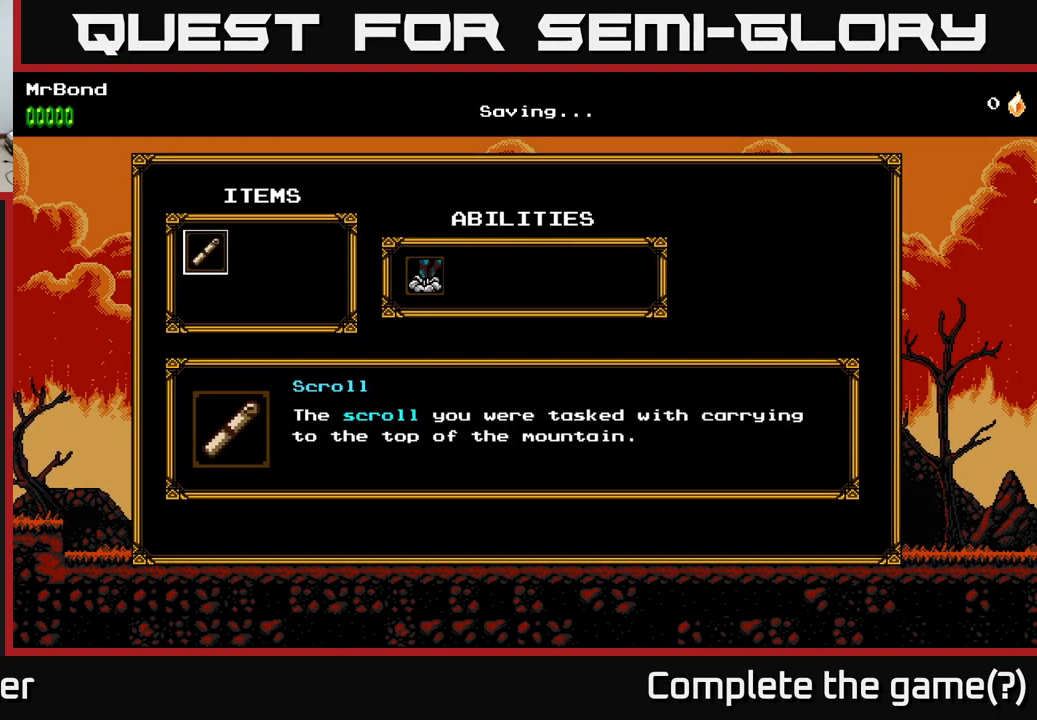
{"buttons": [], "left_stick": "center", "right_stick": "center", "events": []}
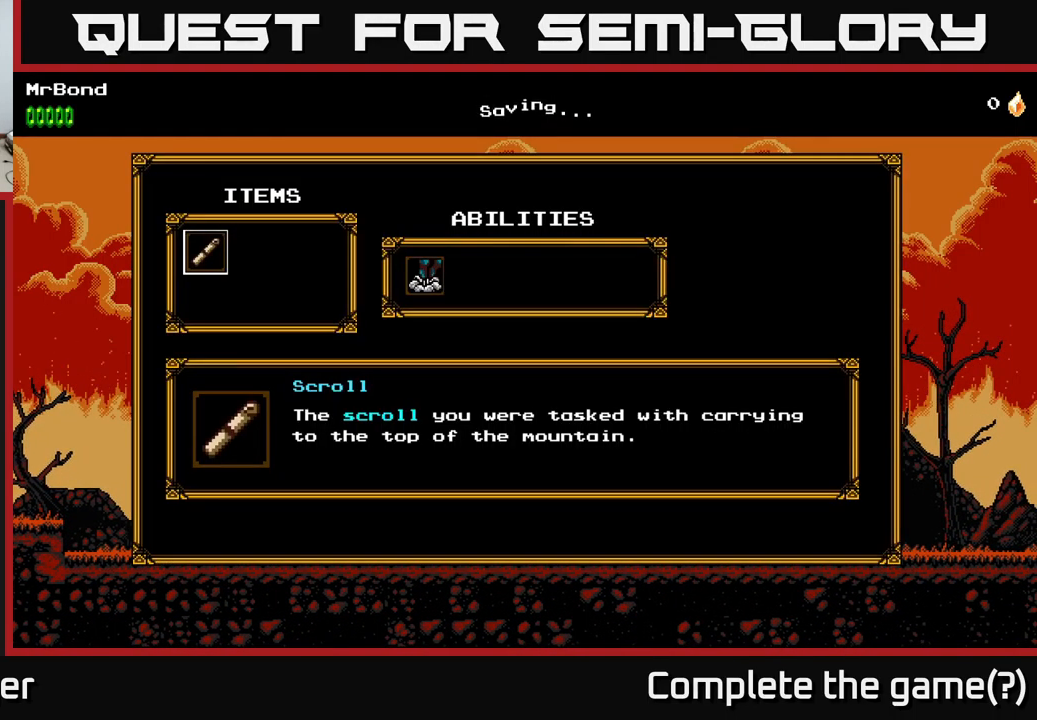
{"buttons": [], "left_stick": "center", "right_stick": "center", "events": []}
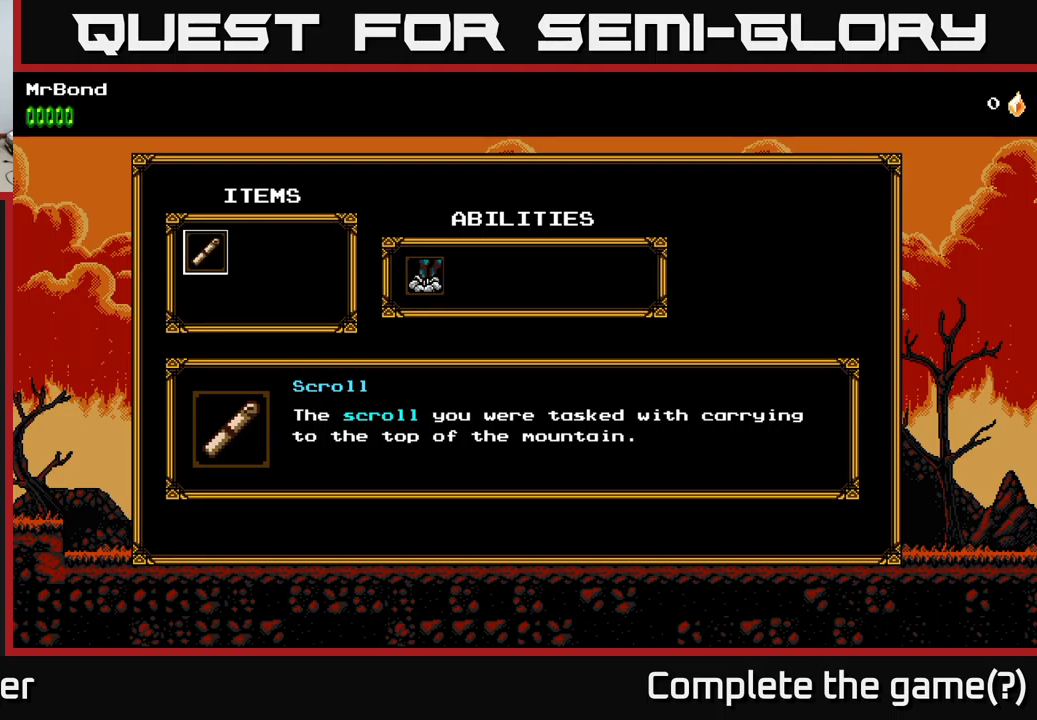
{"buttons": [], "left_stick": "center", "right_stick": "center", "events": []}
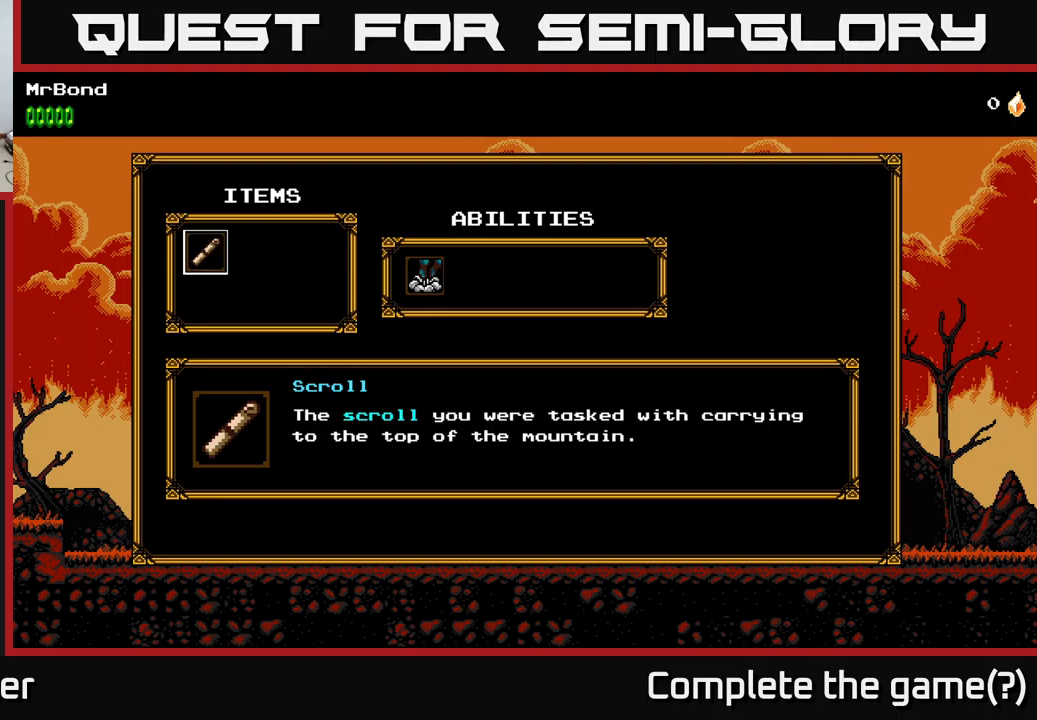
{"buttons": [], "left_stick": "center", "right_stick": "center", "events": [[184, "A", "down"], [384, "A", "up"]]}
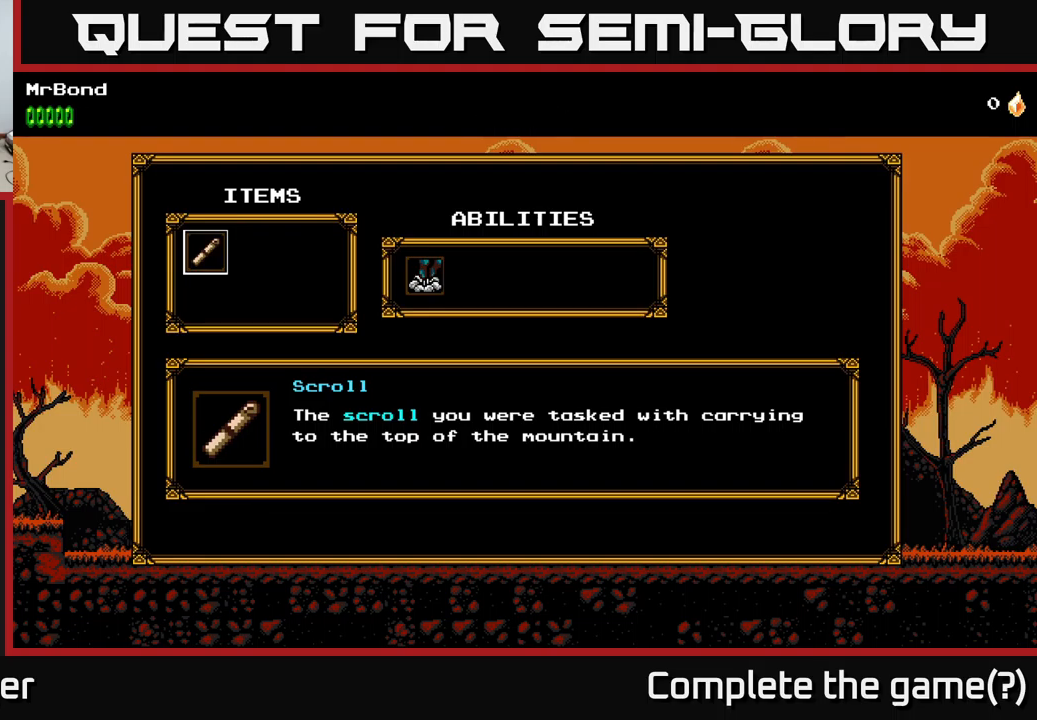
{"buttons": ["DPAD_DOWN"], "left_stick": "center", "right_stick": "center", "events": [[100, "A", "down"], [284, "A", "up"], [417, "DPAD_DOWN", "down"]]}
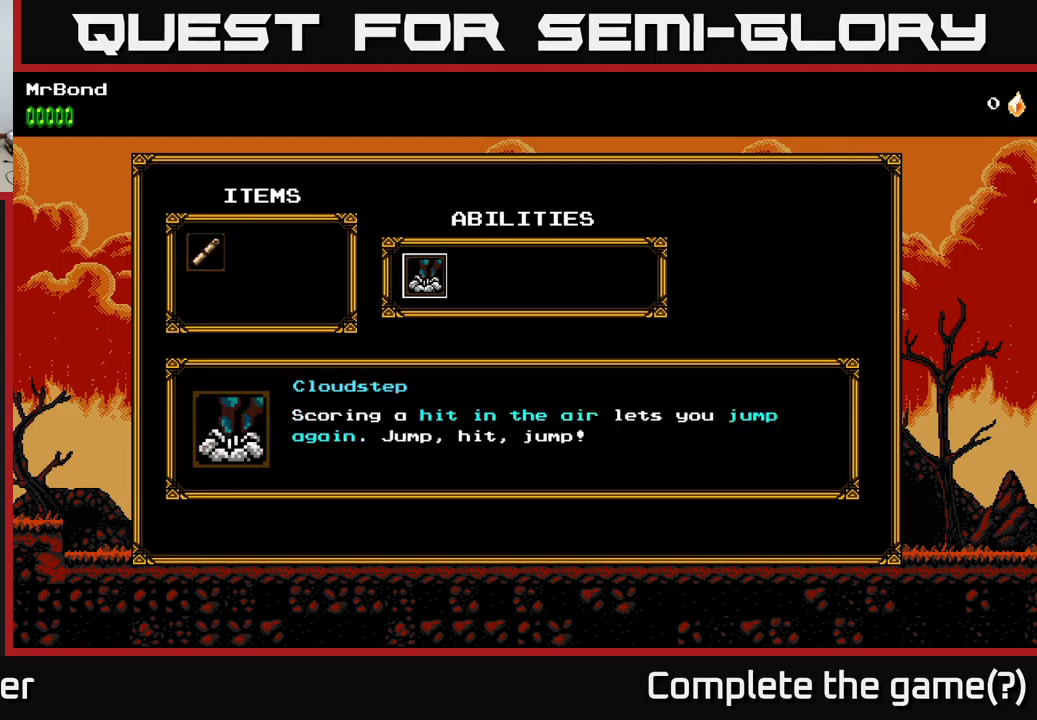
{"buttons": [], "left_stick": "center", "right_stick": "center", "events": [[100, "DPAD_DOWN", "up"]]}
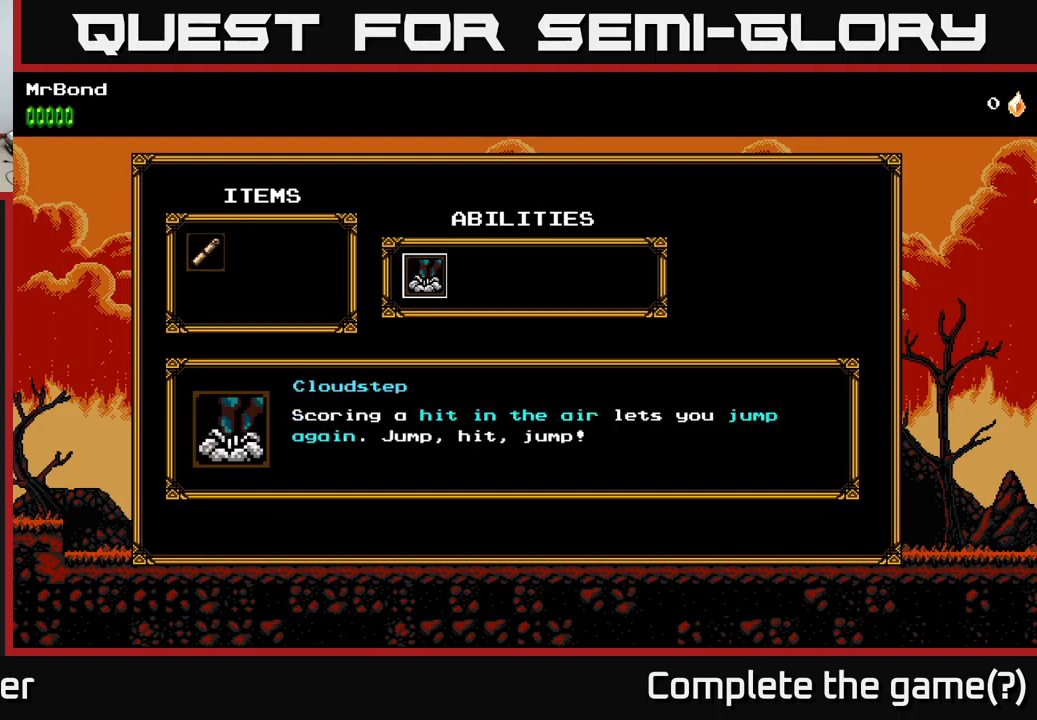
{"buttons": [], "left_stick": "center", "right_stick": "center", "events": [[167, "DPAD_UP", "down"], [334, "DPAD_UP", "up"]]}
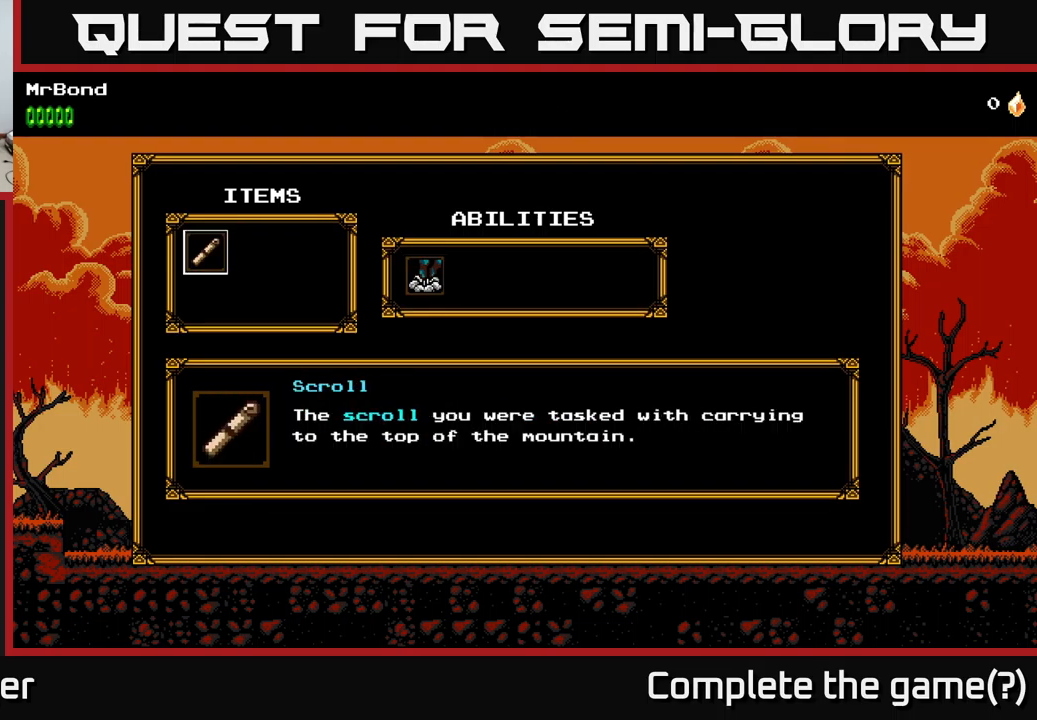
{"buttons": [], "left_stick": "center", "right_stick": "center", "events": []}
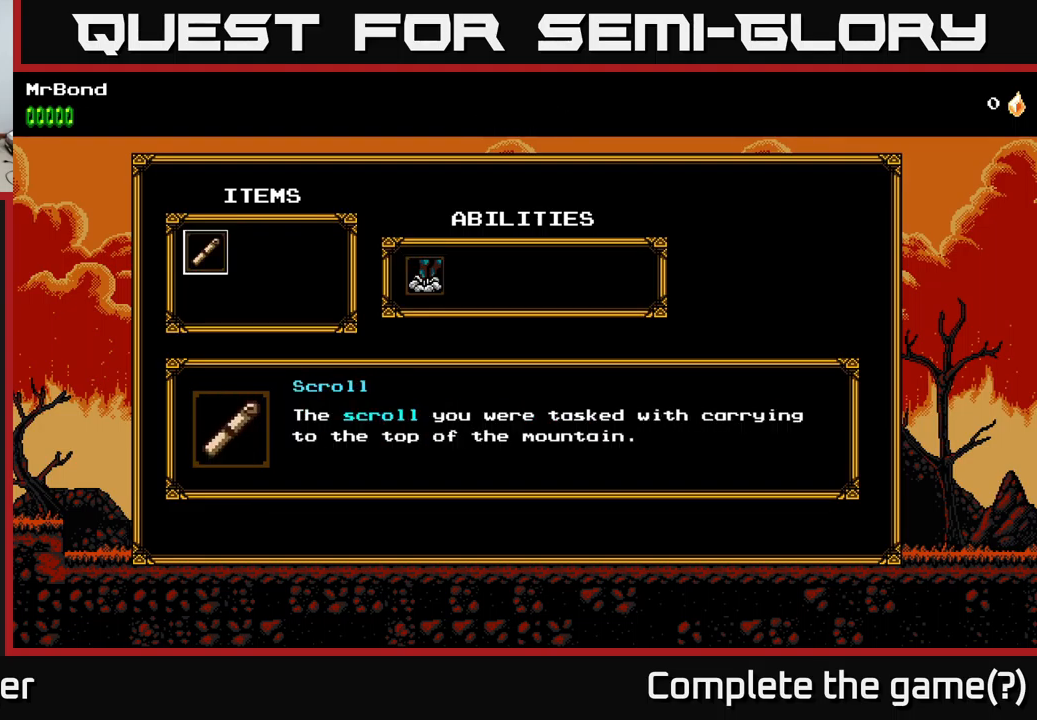
{"buttons": [], "left_stick": "center", "right_stick": "center", "events": []}
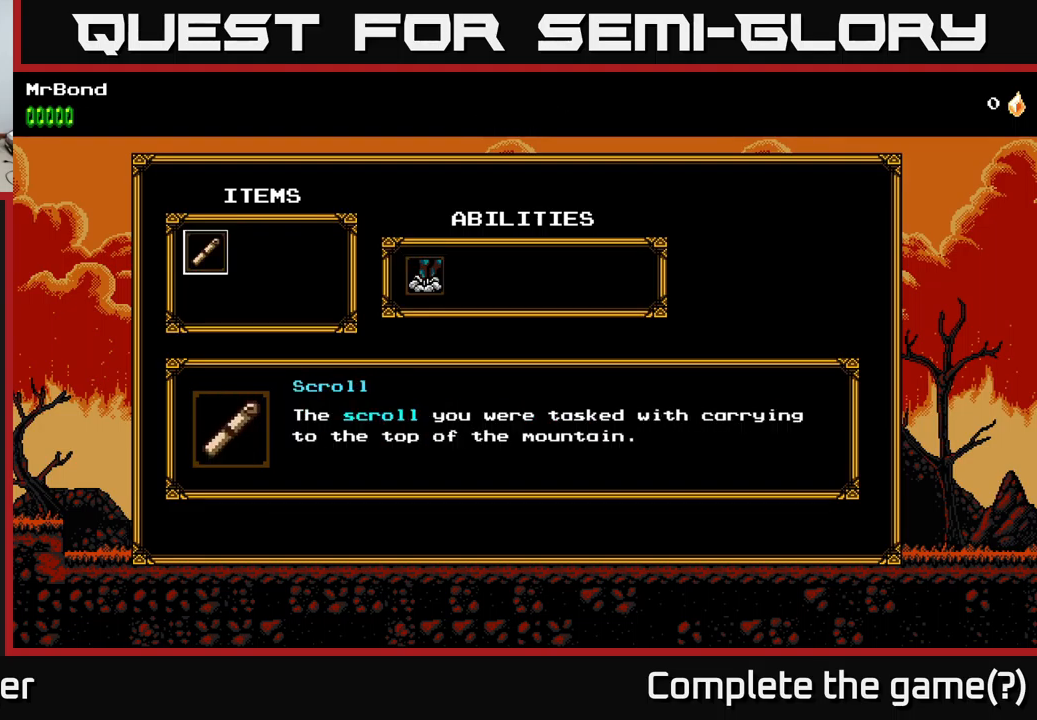
{"buttons": [], "left_stick": "center", "right_stick": "center", "events": []}
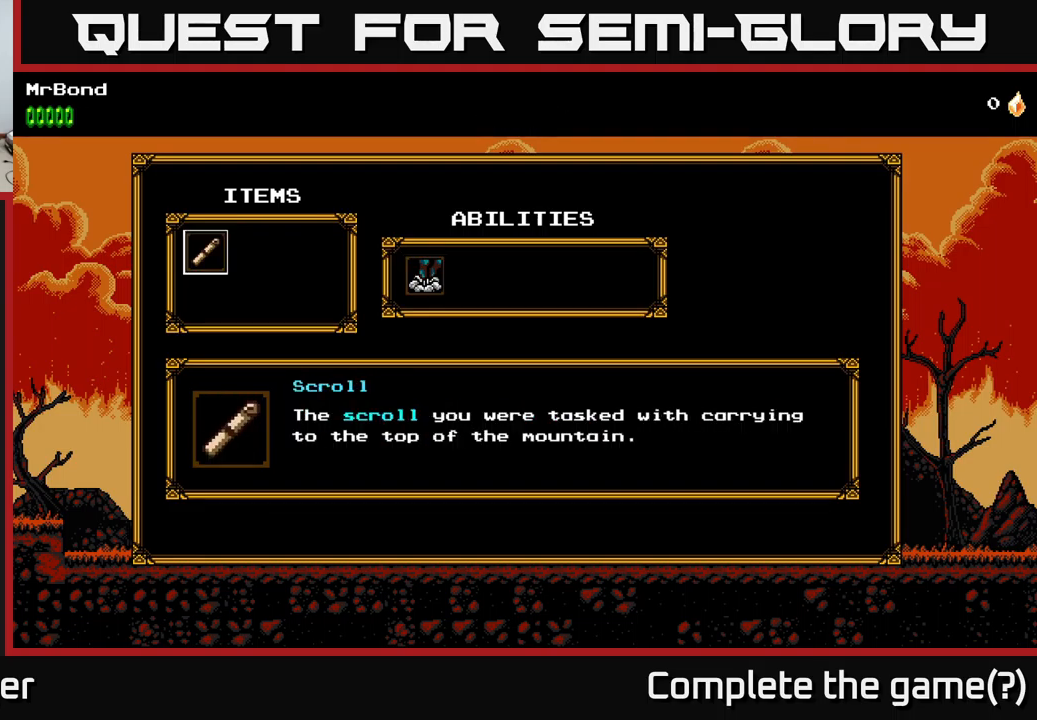
{"buttons": ["DPAD_RIGHT"], "left_stick": "center", "right_stick": "center", "events": [[17, "B", "down"], [100, "B", "up"], [217, "DPAD_RIGHT", "down"]]}
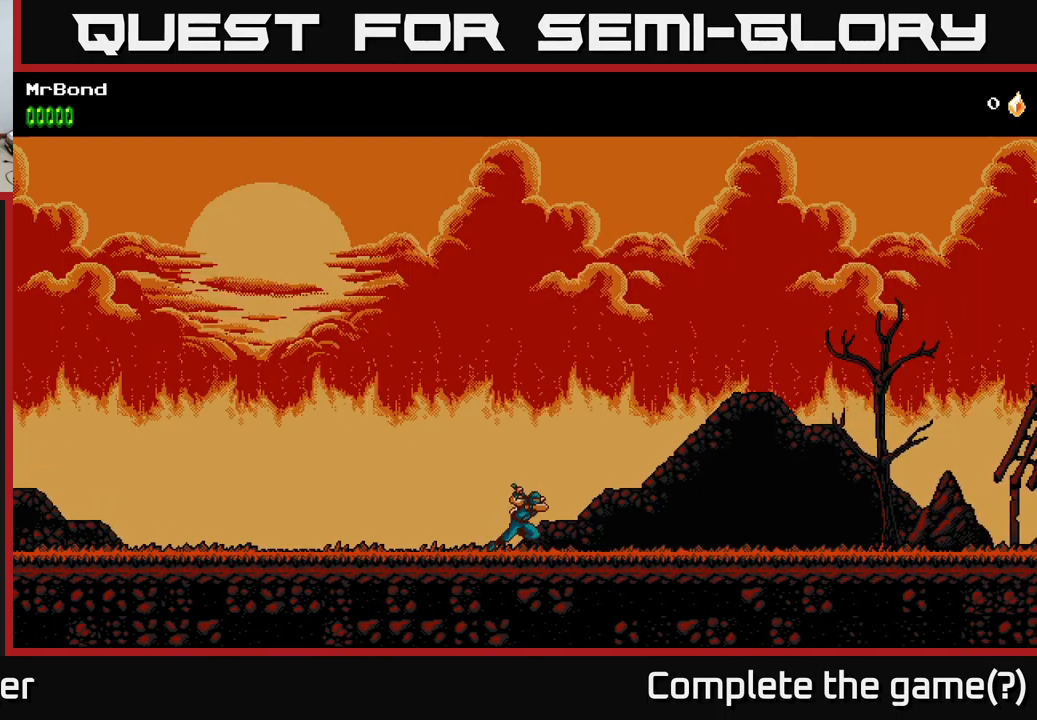
{"buttons": ["A", "DPAD_RIGHT"], "left_stick": "center", "right_stick": "center", "events": [[217, "A", "down"], [350, "X", "down"], [516, "X", "up"]]}
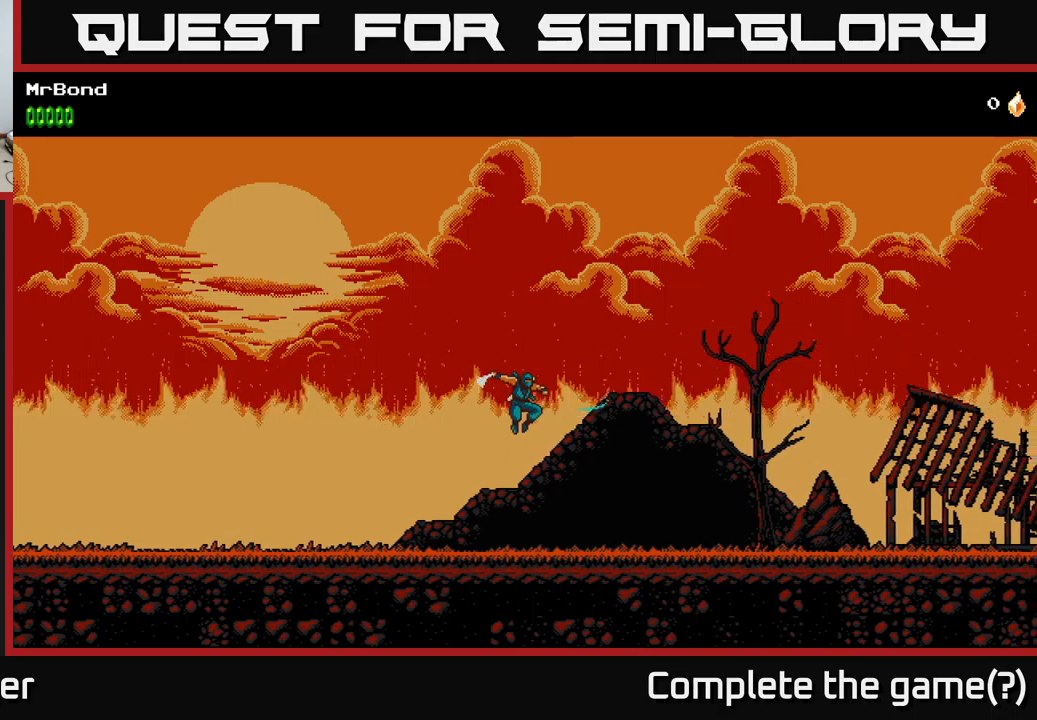
{"buttons": ["DPAD_RIGHT"], "left_stick": "center", "right_stick": "center", "events": [[100, "A", "up"]]}
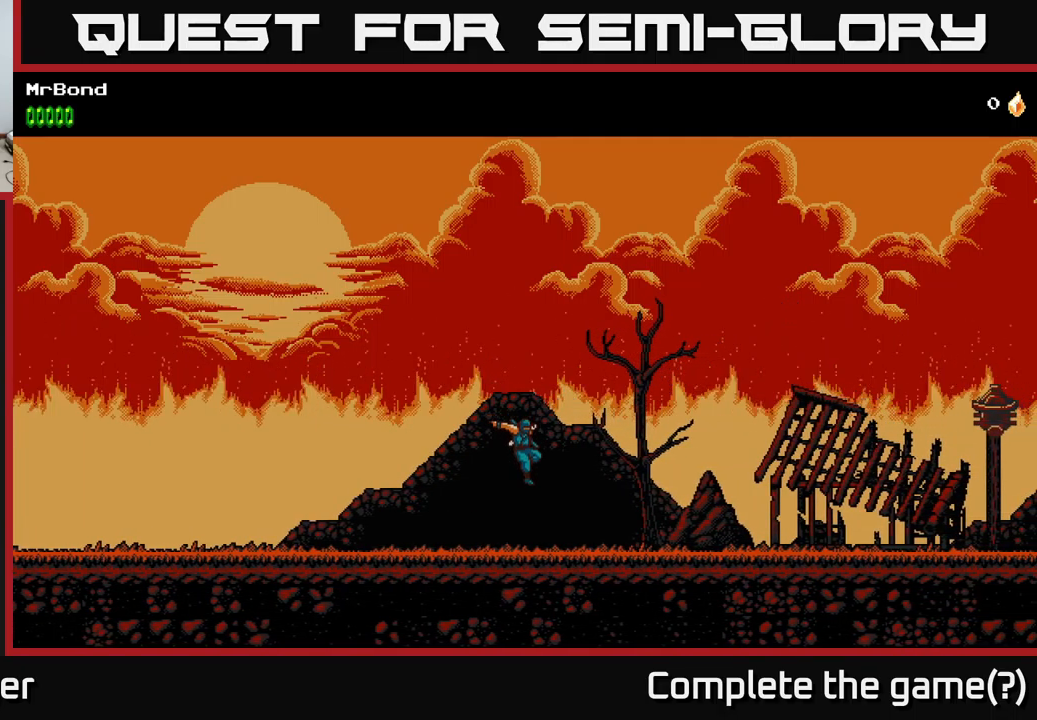
{"buttons": ["DPAD_RIGHT"], "left_stick": "center", "right_stick": "center", "events": []}
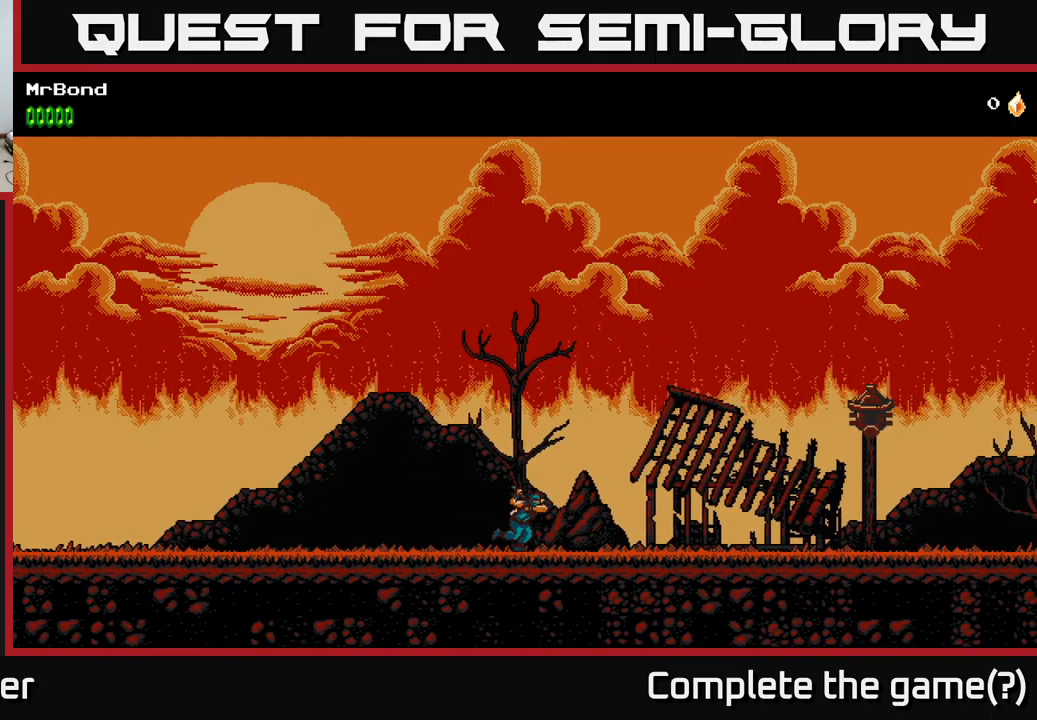
{"buttons": ["DPAD_RIGHT"], "left_stick": "center", "right_stick": "center", "events": []}
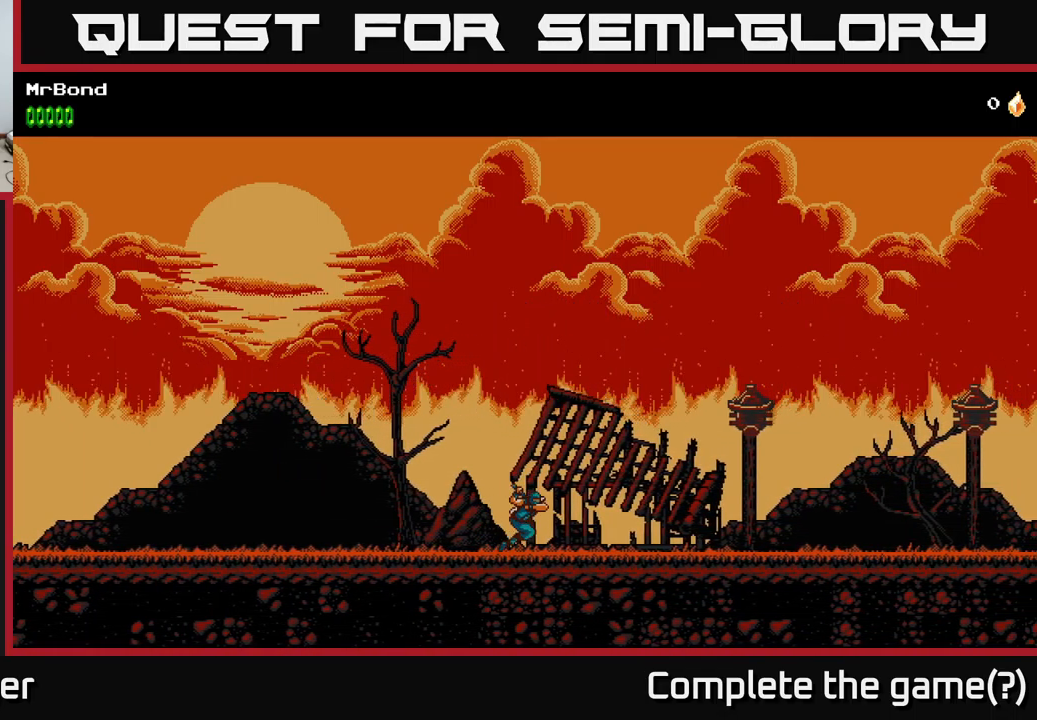
{"buttons": ["A", "DPAD_RIGHT"], "left_stick": "center", "right_stick": "center", "events": [[350, "A", "down"]]}
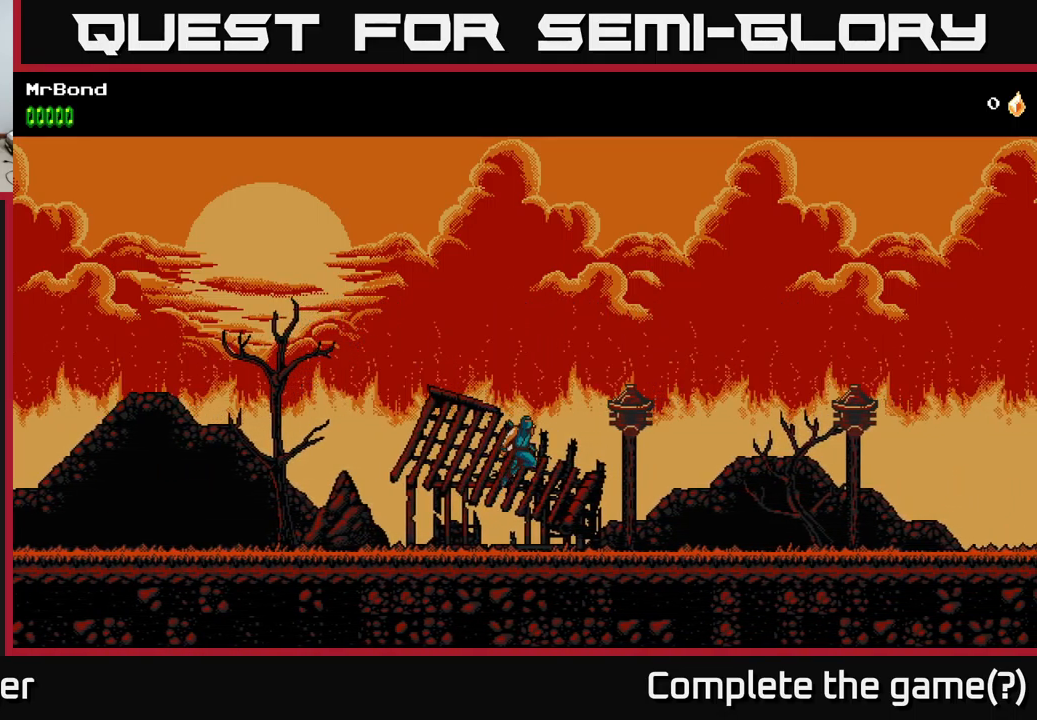
{"buttons": ["A", "DPAD_RIGHT"], "left_stick": "center", "right_stick": "center", "events": [[17, "X", "down"], [100, "A", "up"], [184, "X", "up"], [317, "A", "down"]]}